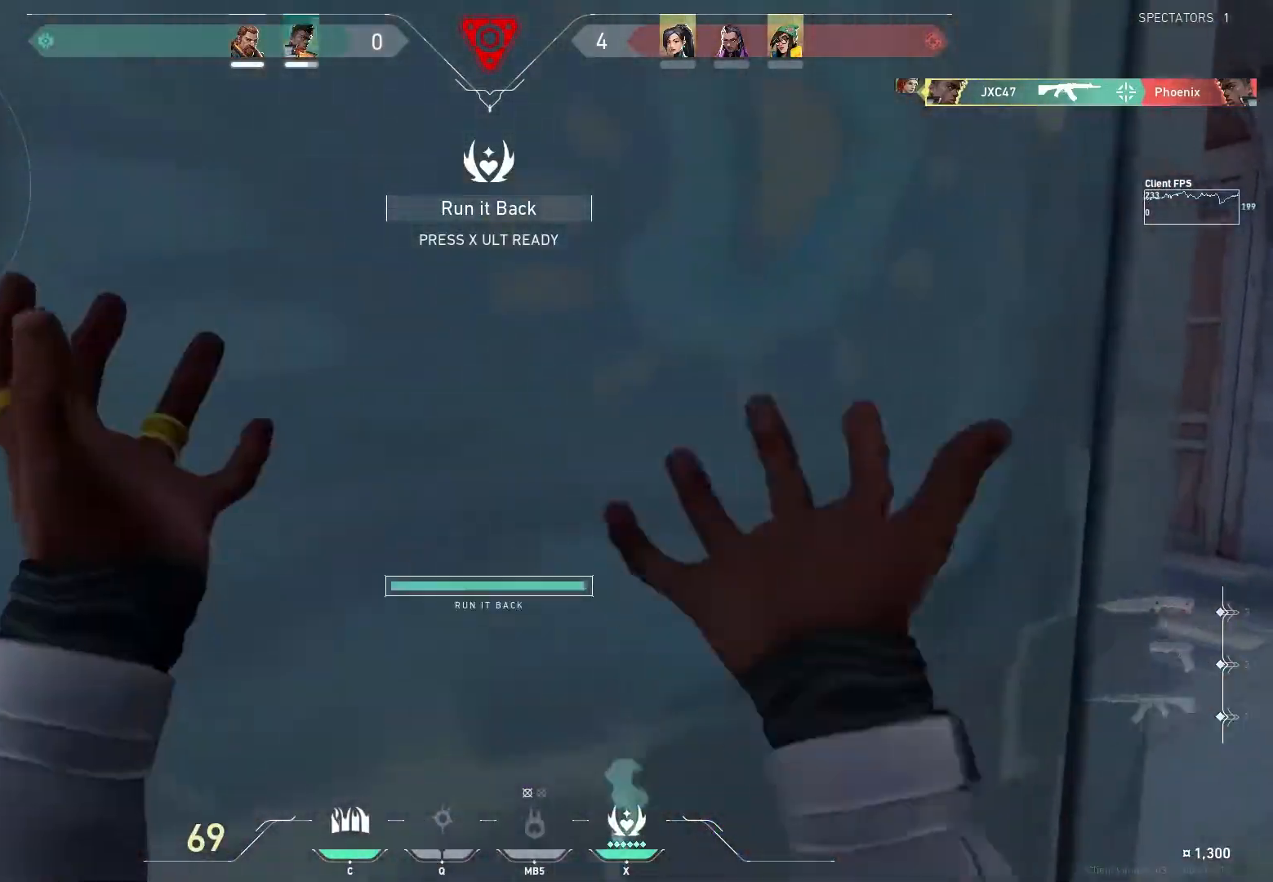
Gameplay with keyboard and mouse; each line is a JSON object with the keys and mouse buttons held at the frame after it. "events" lists presses ("down") and releases ("up") of "a", "ctrl", "d", "e", "f", "q", "r", "s", "shift", "space", "tab", "w", "mouse_left", "mouse_wheel", "mouse_right", "mouse_mb4" and "mouse_mb5" between this image and that frame as [ms after this image, input, new state], when the widget could be followed in between. "mouse_left", "mouse_wheel", "mouse_right", "mouse_mb4", "mouse_mb5" = the "left", "wheel", "right", "mb4", "mb5" buttons of the "mouse" list. No other keys are recorded. "wheel" means that the mouse wheel is clicked or scrolled. Mouse movement is not recorded.
{"keys": ["d", "w"], "mouse": [], "events": [[283, "w", "down"]]}
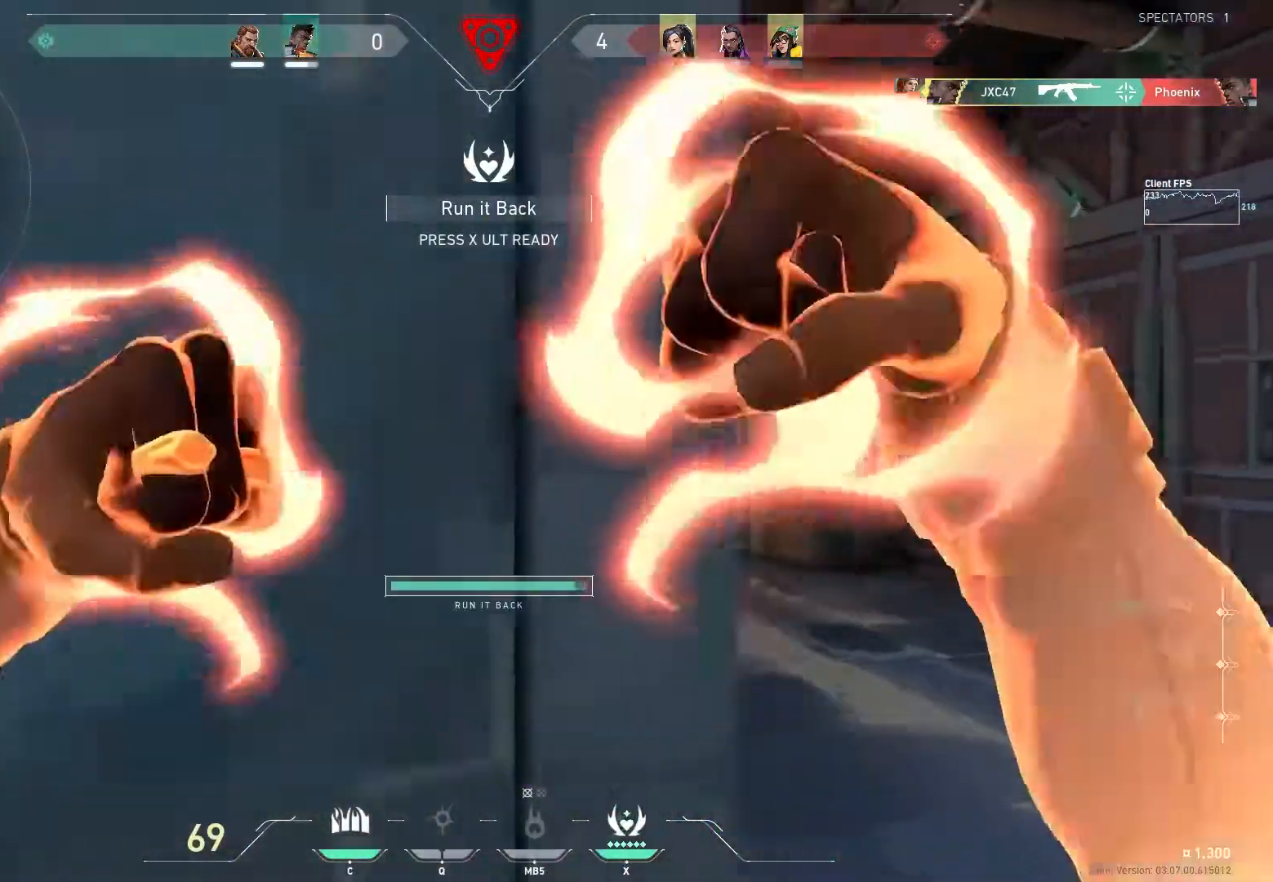
{"keys": ["d"], "mouse": [], "events": [[267, "d", "up"], [500, "d", "down"], [500, "w", "up"]]}
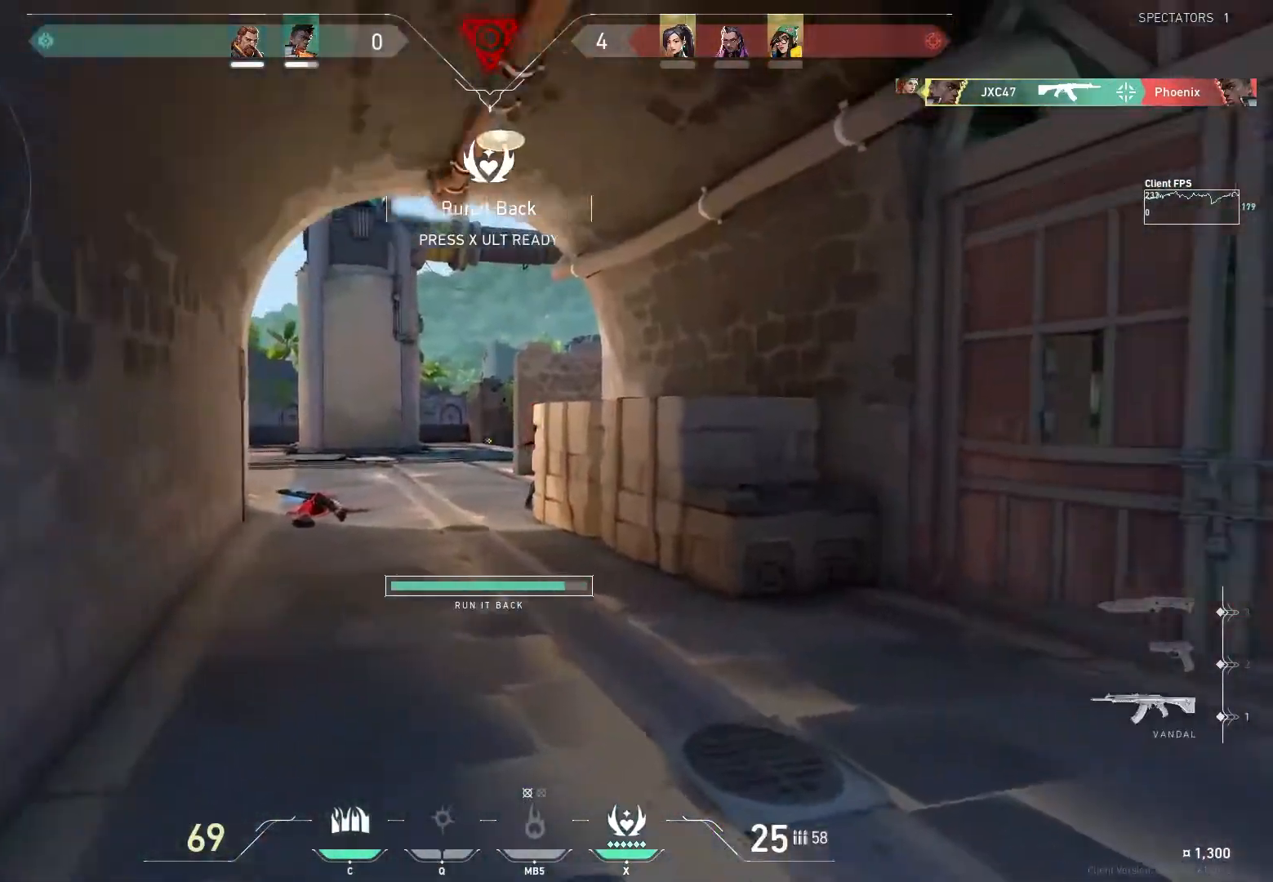
{"keys": ["a", "shift"], "mouse": ["left"], "events": [[233, "mouse_left", "down"], [267, "shift", "down"], [317, "d", "up"], [417, "a", "down"]]}
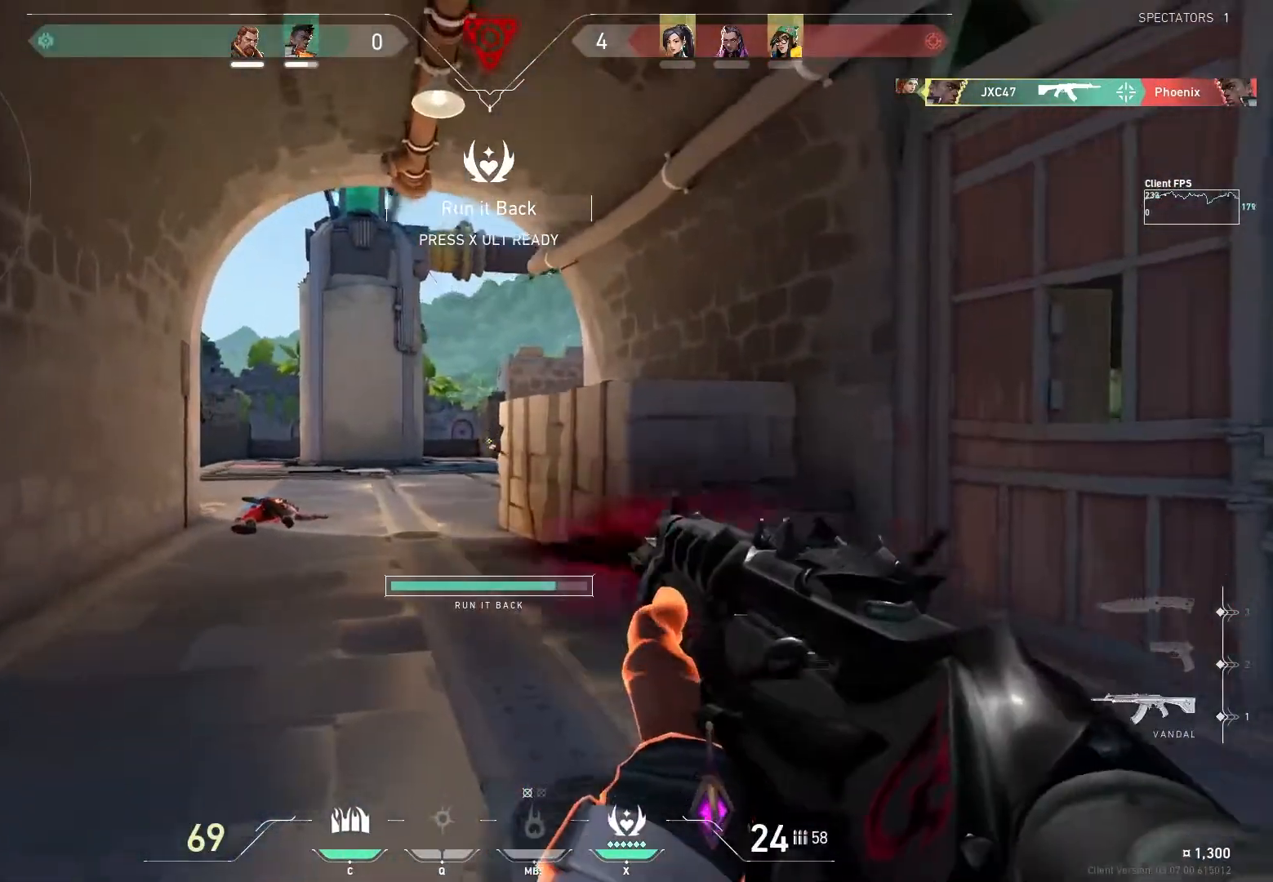
{"keys": ["a", "w"], "mouse": [], "events": [[100, "shift", "up"], [133, "mouse_left", "up"], [367, "w", "down"]]}
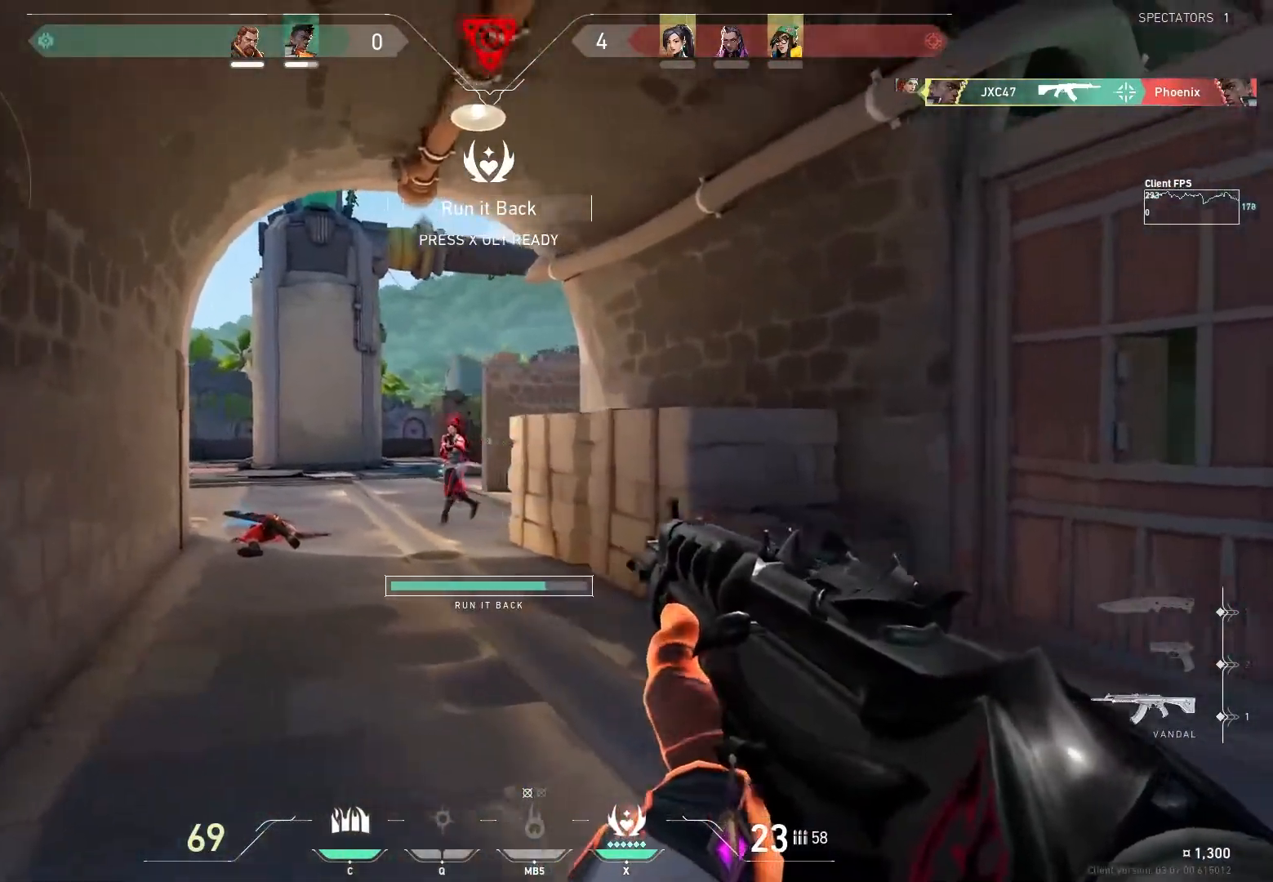
{"keys": ["shift"], "mouse": ["left"], "events": [[17, "mouse_left", "down"], [83, "w", "up"], [100, "shift", "down"], [133, "a", "up"]]}
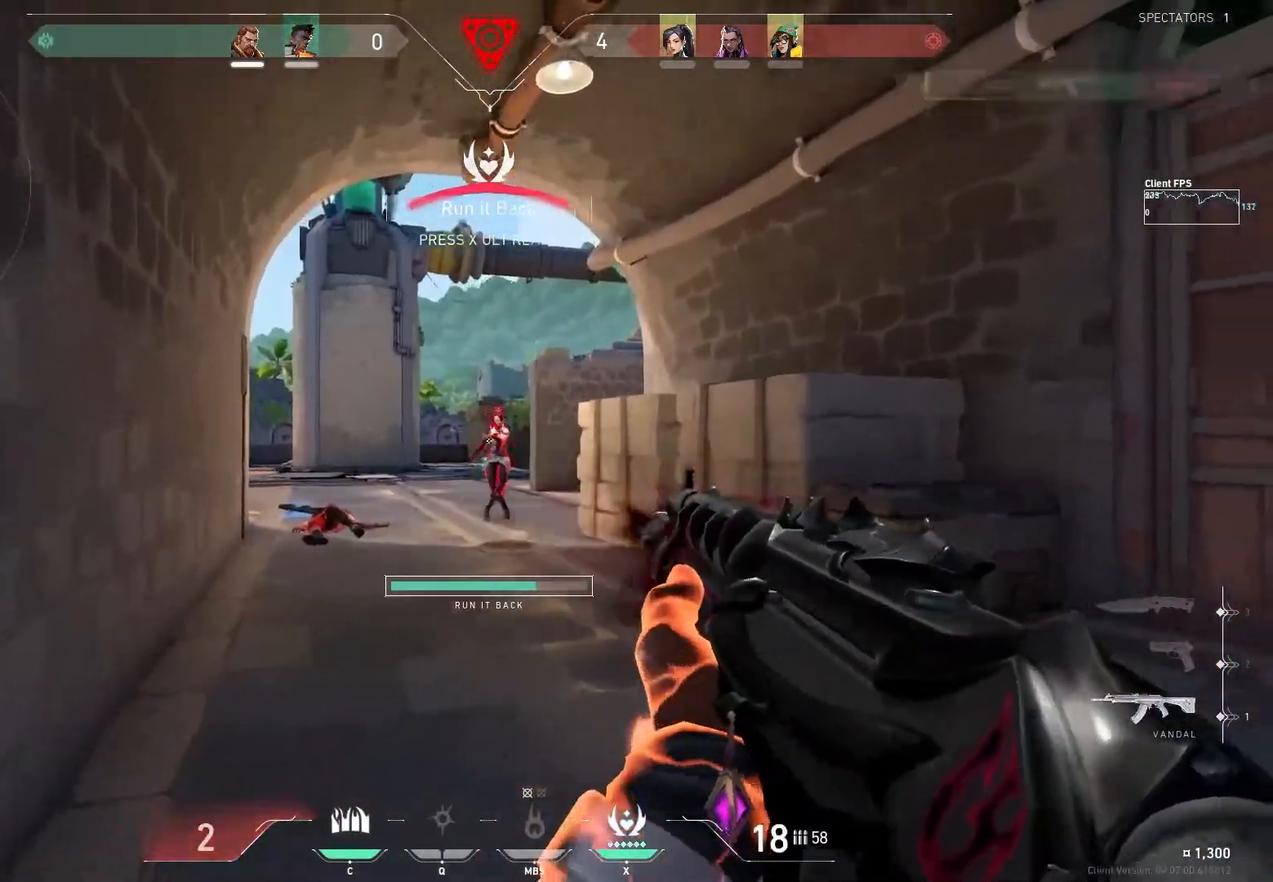
{"keys": ["r", "w"], "mouse": [], "events": [[367, "w", "down"], [383, "shift", "up"], [400, "mouse_left", "up"], [467, "r", "down"]]}
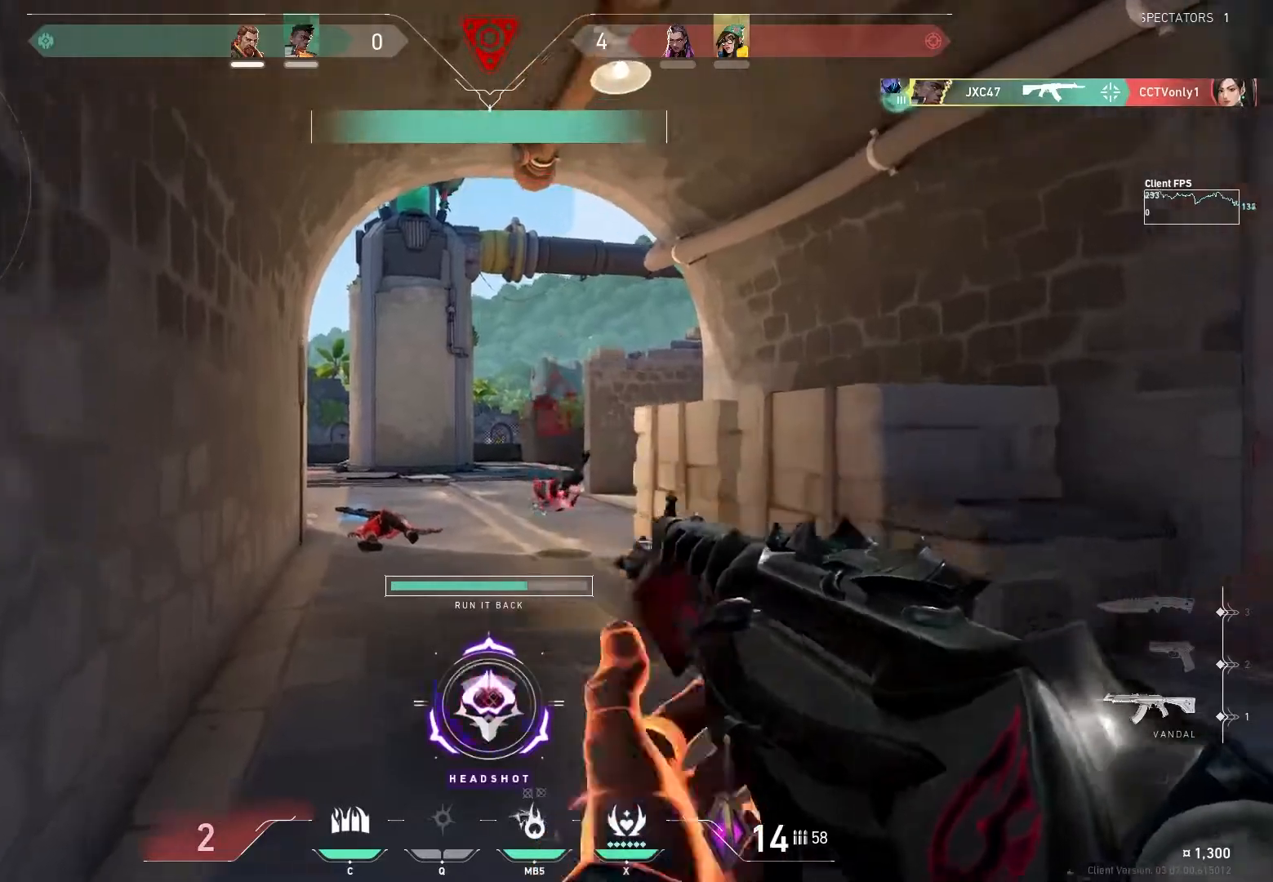
{"keys": ["d", "w"], "mouse": [], "events": [[83, "r", "up"], [300, "d", "down"]]}
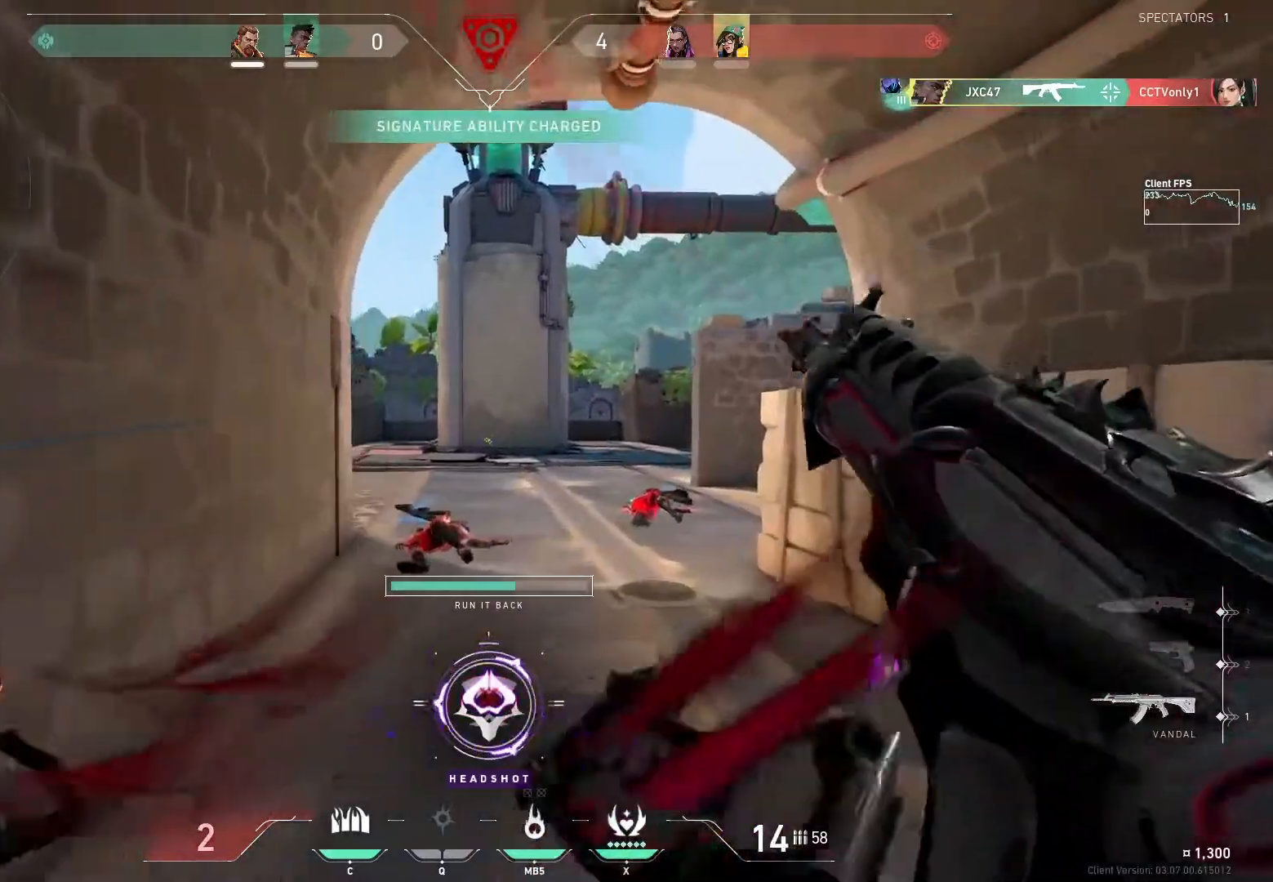
{"keys": ["d", "w"], "mouse": [], "events": []}
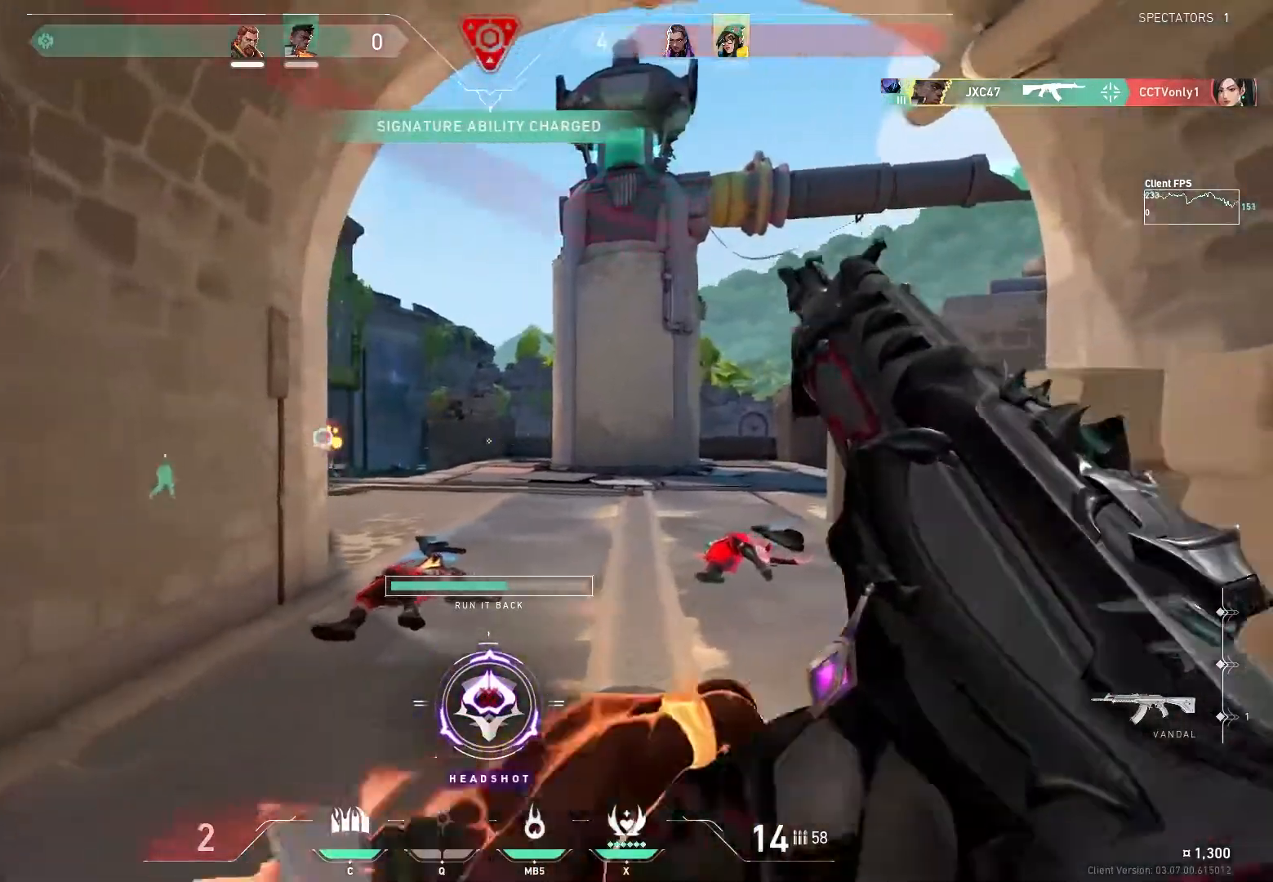
{"keys": ["w"], "mouse": [], "events": [[217, "d", "up"]]}
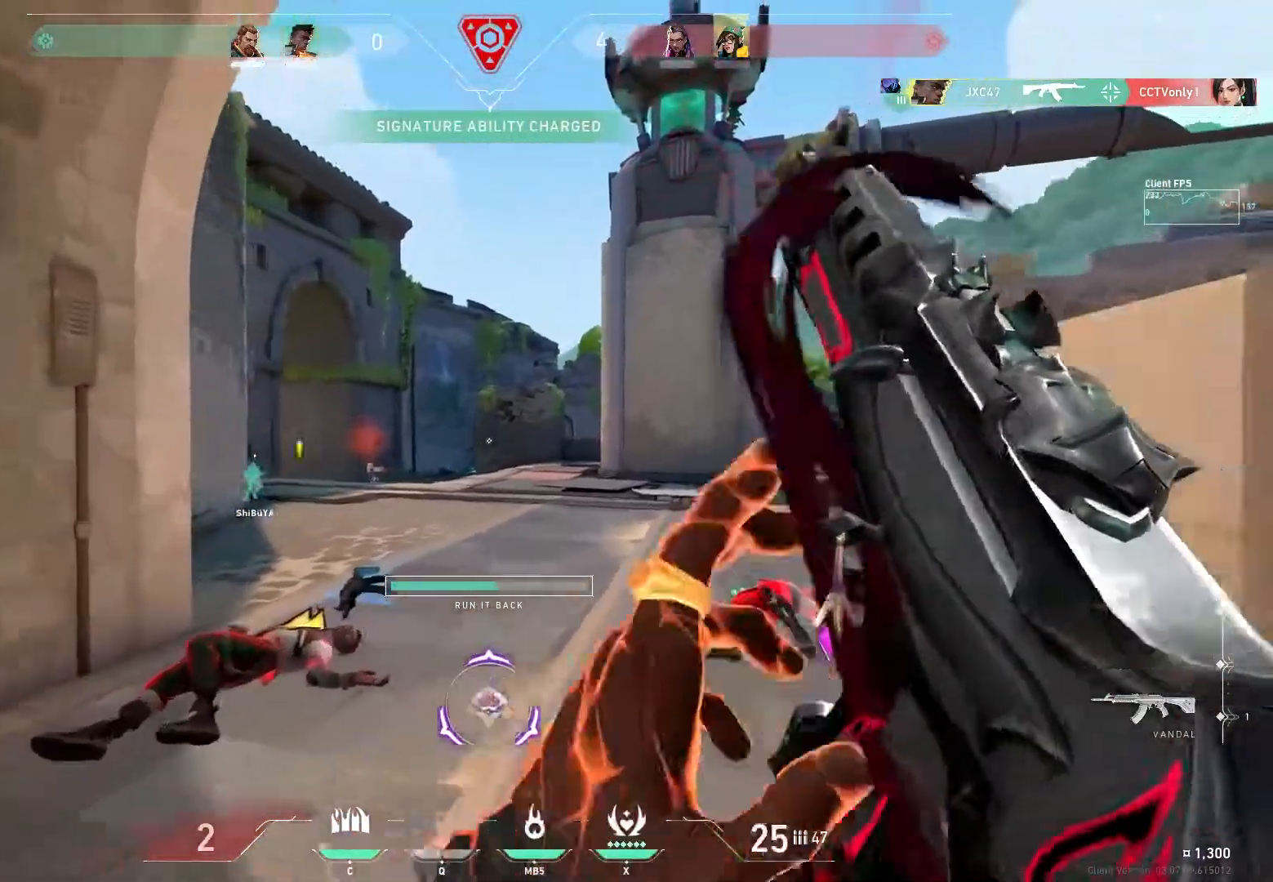
{"keys": ["d", "w"], "mouse": [], "events": [[333, "d", "down"]]}
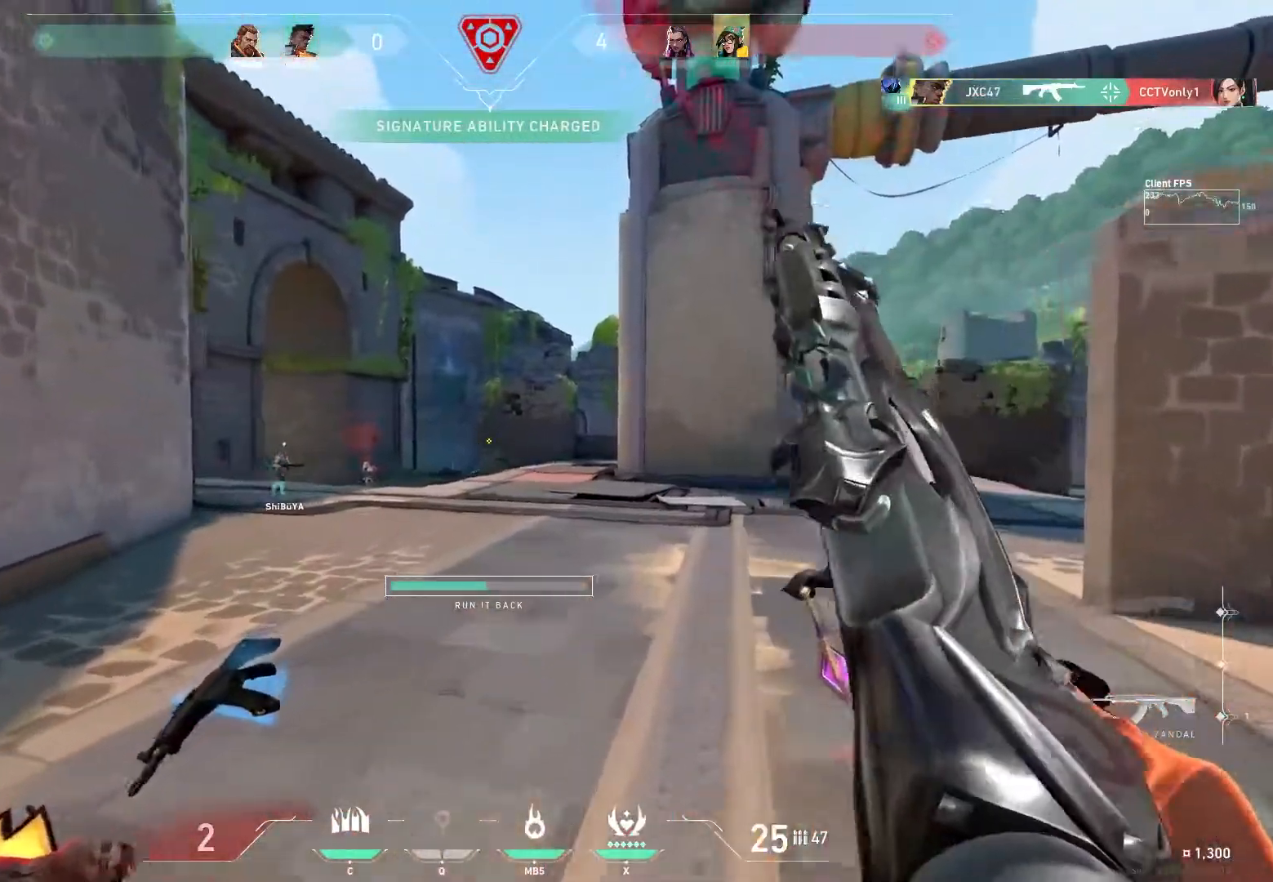
{"keys": ["w"], "mouse": [], "events": [[17, "d", "up"], [200, "d", "down"], [467, "d", "up"]]}
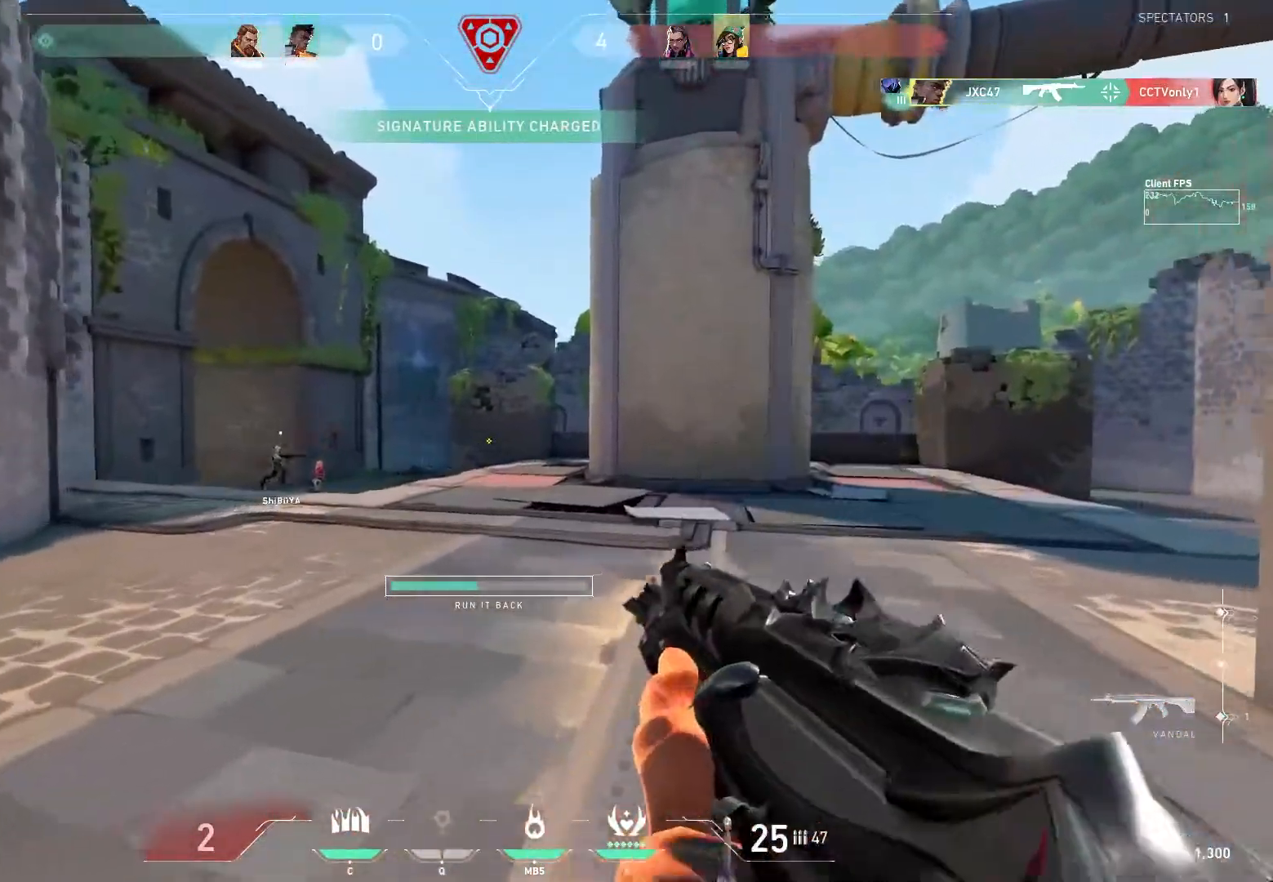
{"keys": ["w"], "mouse": [], "events": [[117, "w", "up"], [200, "mouse_left", "down"], [217, "w", "down"], [300, "mouse_left", "up"]]}
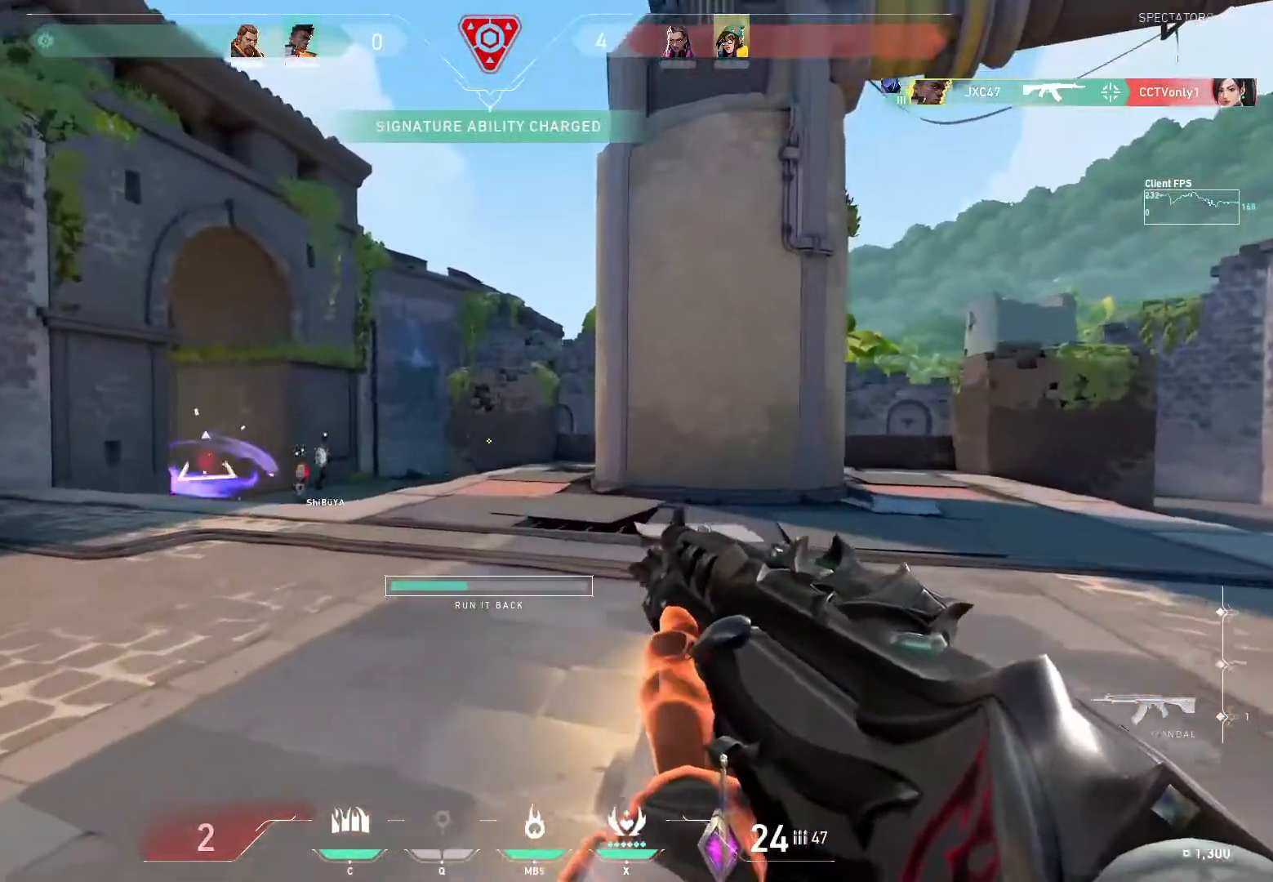
{"keys": [], "mouse": [], "events": [[33, "w", "up"]]}
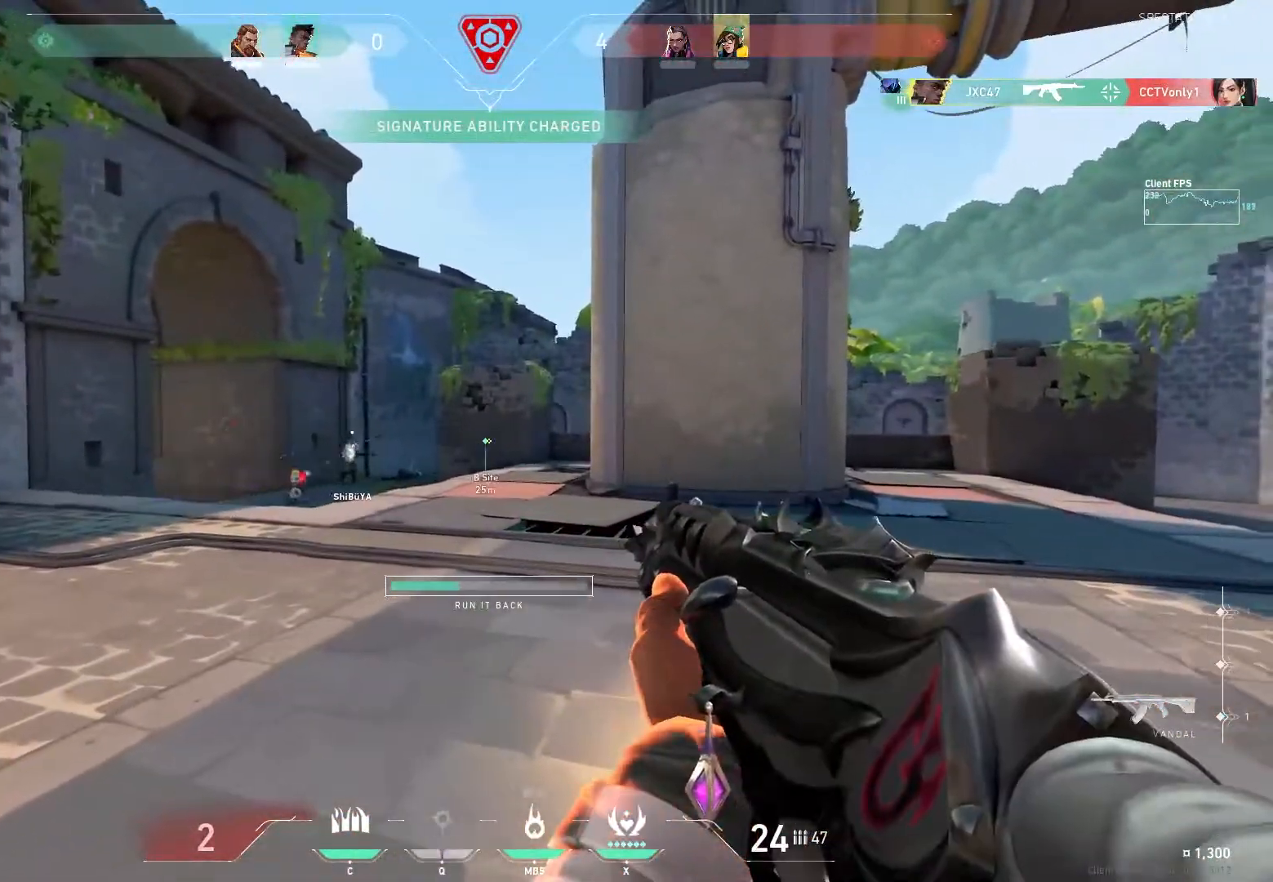
{"keys": ["d", "w"], "mouse": [], "events": [[117, "d", "down"], [183, "w", "down"]]}
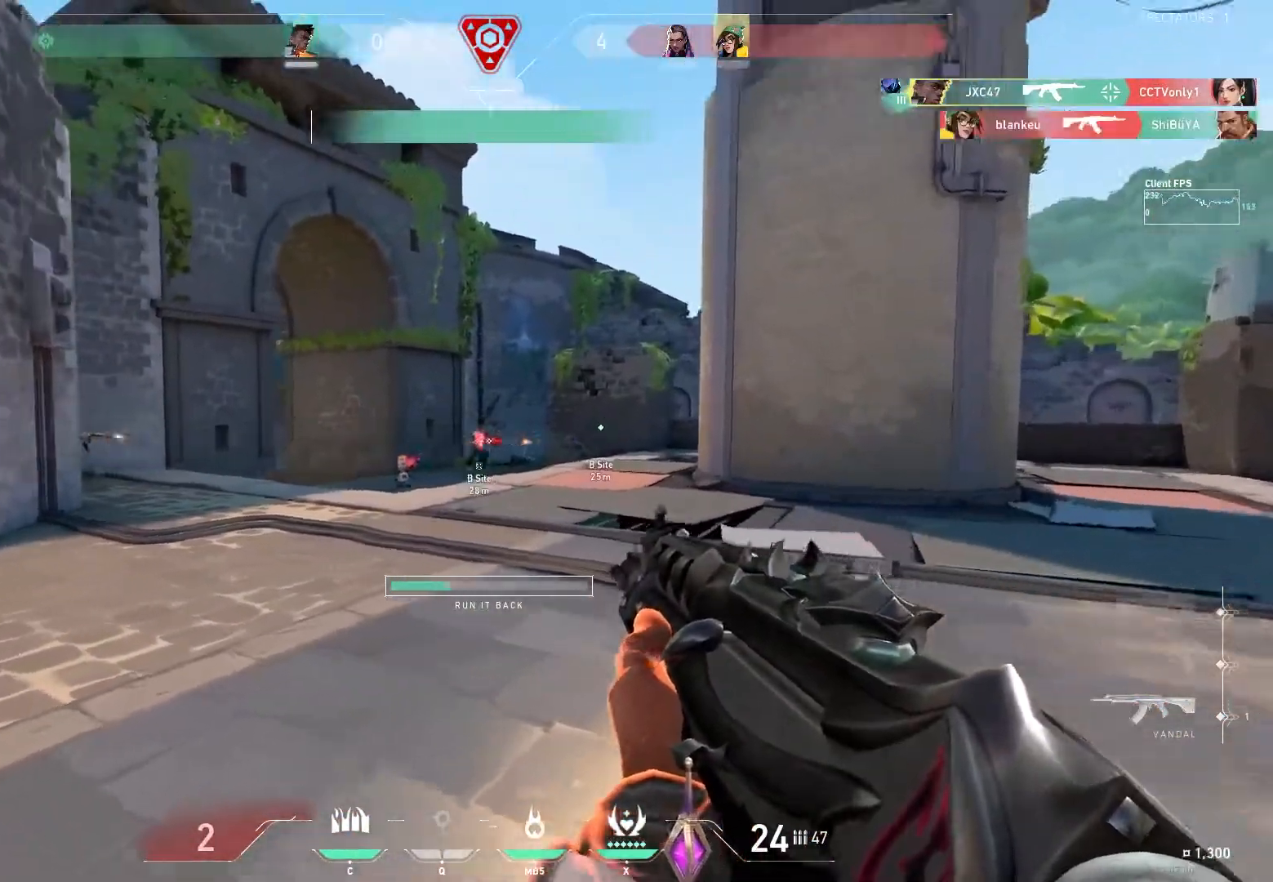
{"keys": ["shift"], "mouse": ["left"], "events": [[117, "d", "up"], [117, "w", "up"], [183, "a", "down"], [200, "shift", "down"], [233, "mouse_left", "down"], [283, "a", "up"]]}
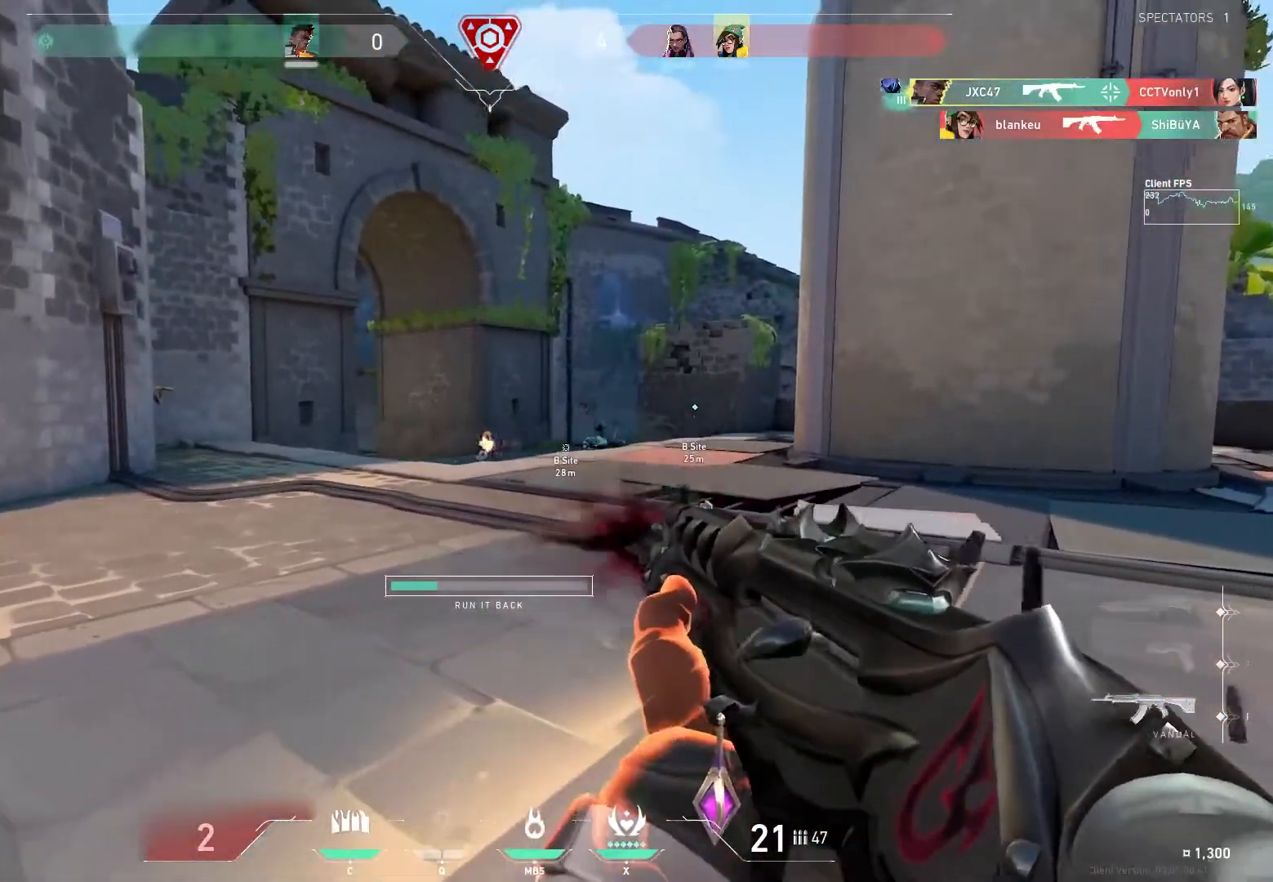
{"keys": ["d", "w"], "mouse": []}
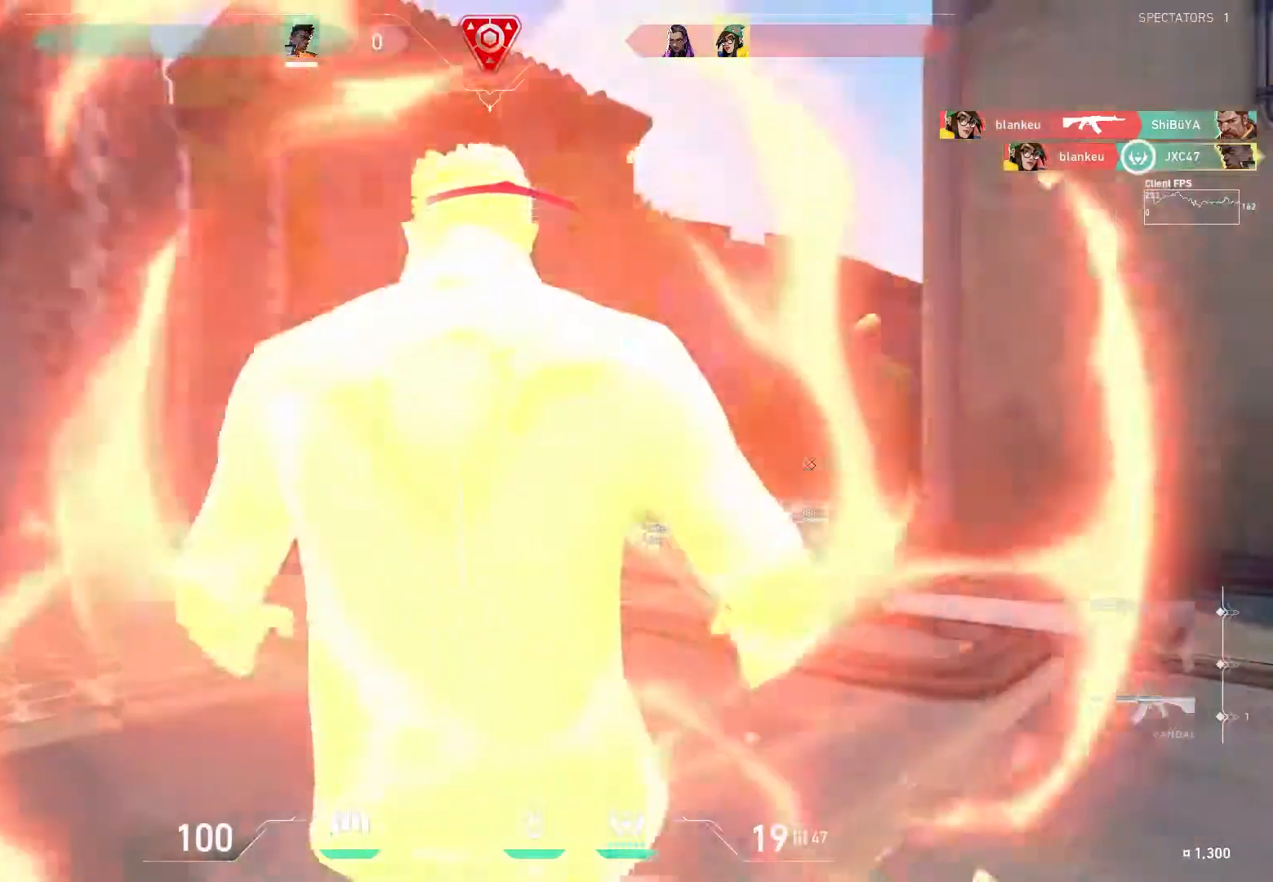
{"keys": [], "mouse": [], "events": [[83, "w", "up"], [183, "d", "up"]]}
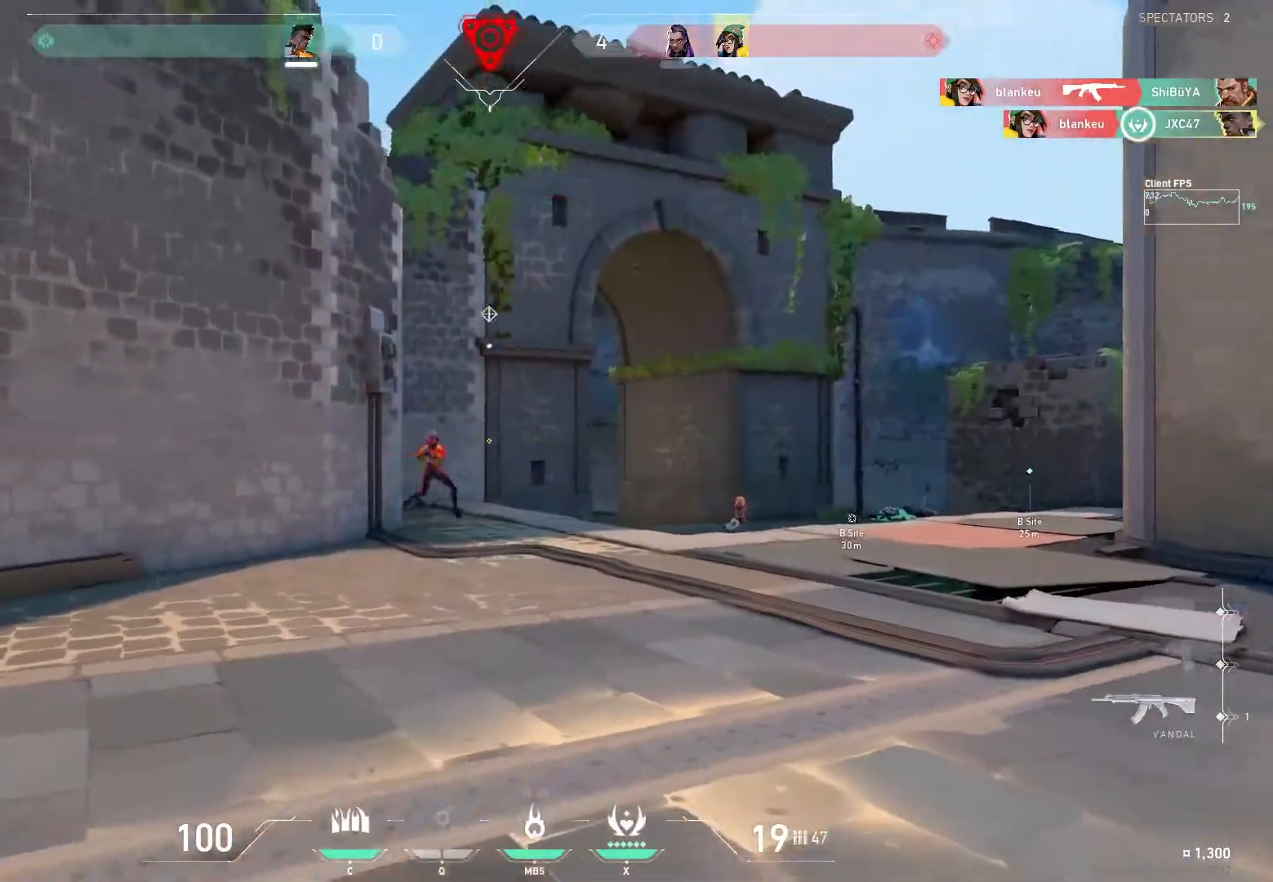
{"keys": [], "mouse": [], "events": []}
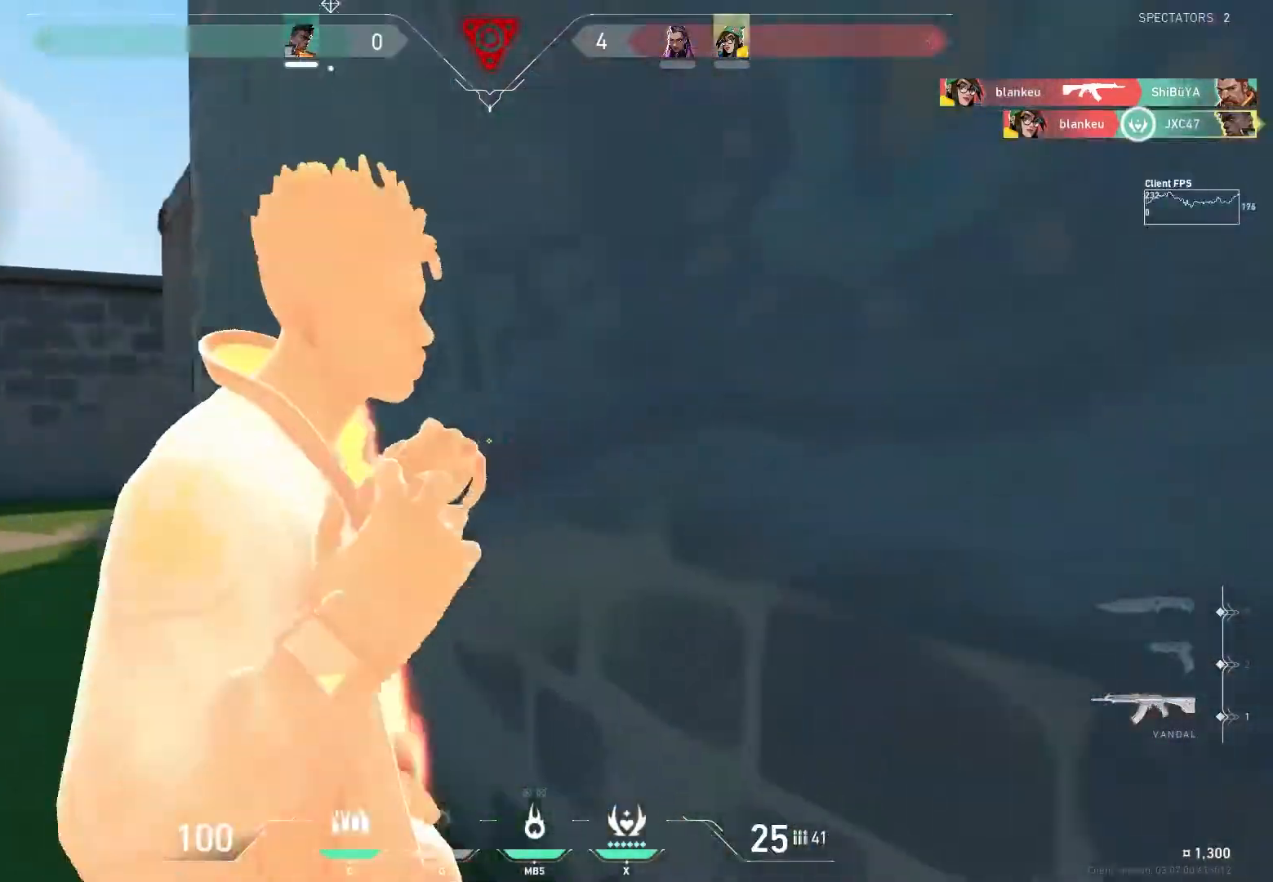
{"keys": [], "mouse": [], "events": []}
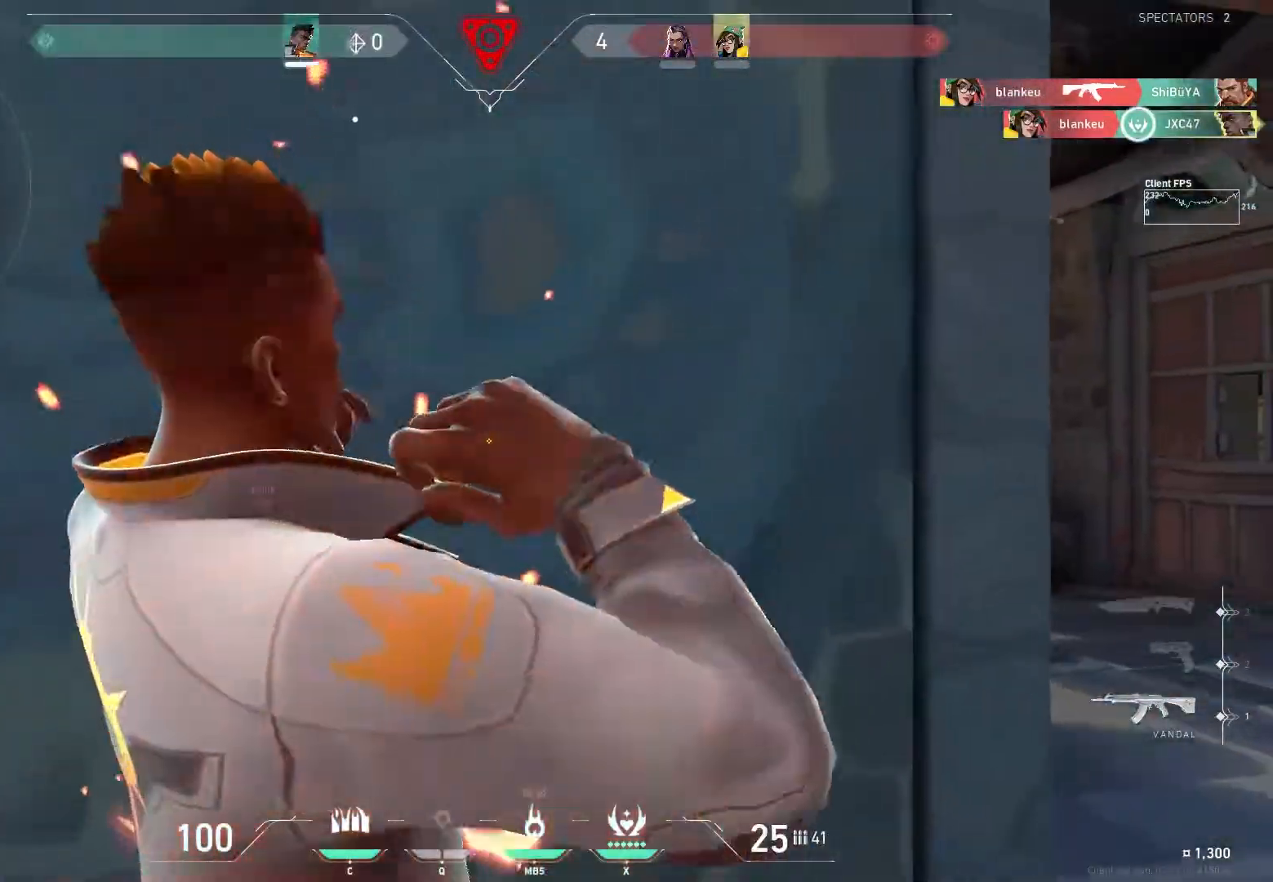
{"keys": [], "mouse": [], "events": []}
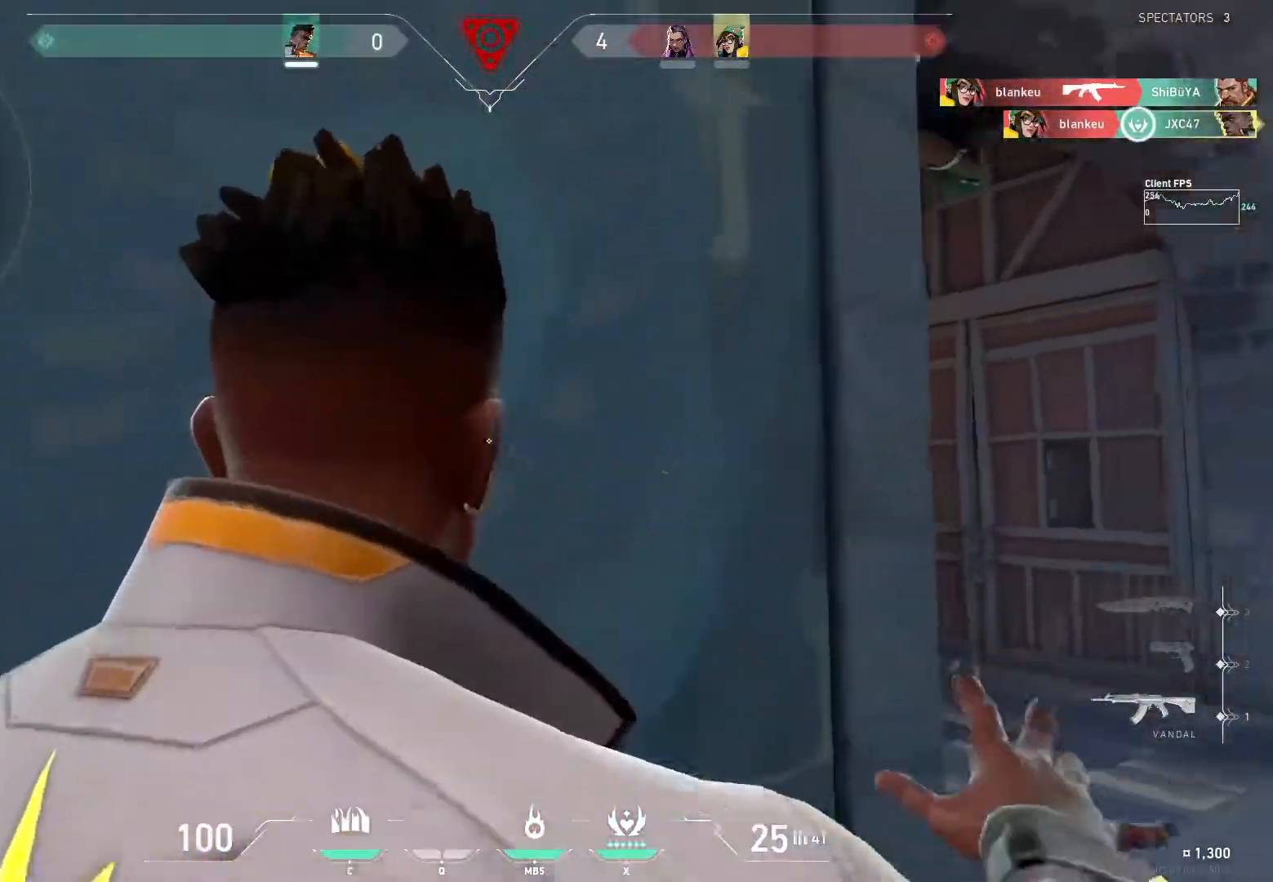
{"keys": ["d"], "mouse": [], "events": [[233, "d", "down"]]}
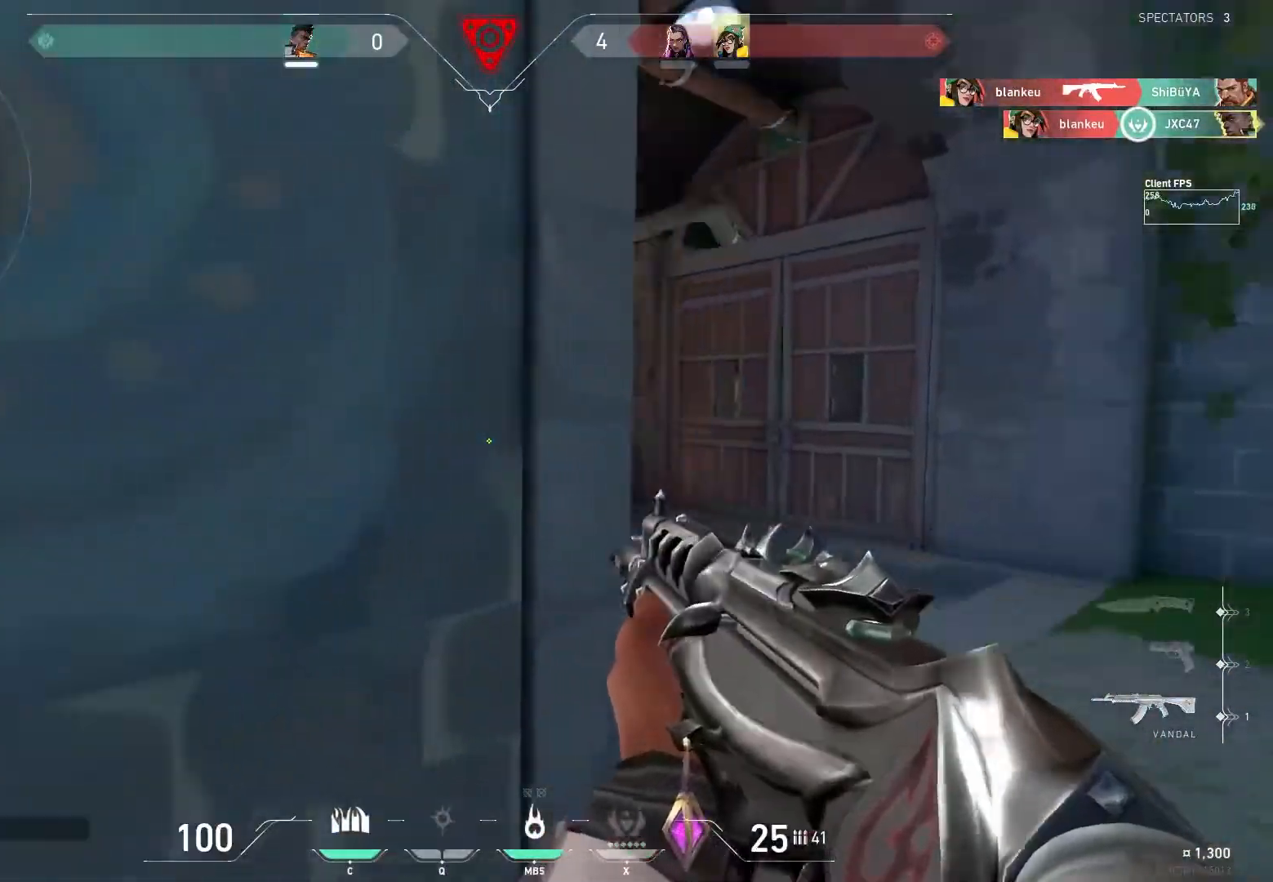
{"keys": ["a"], "mouse": [], "events": [[50, "d", "up"], [67, "a", "down"], [183, "d", "down"], [217, "a", "up"], [450, "a", "down"], [450, "d", "up"]]}
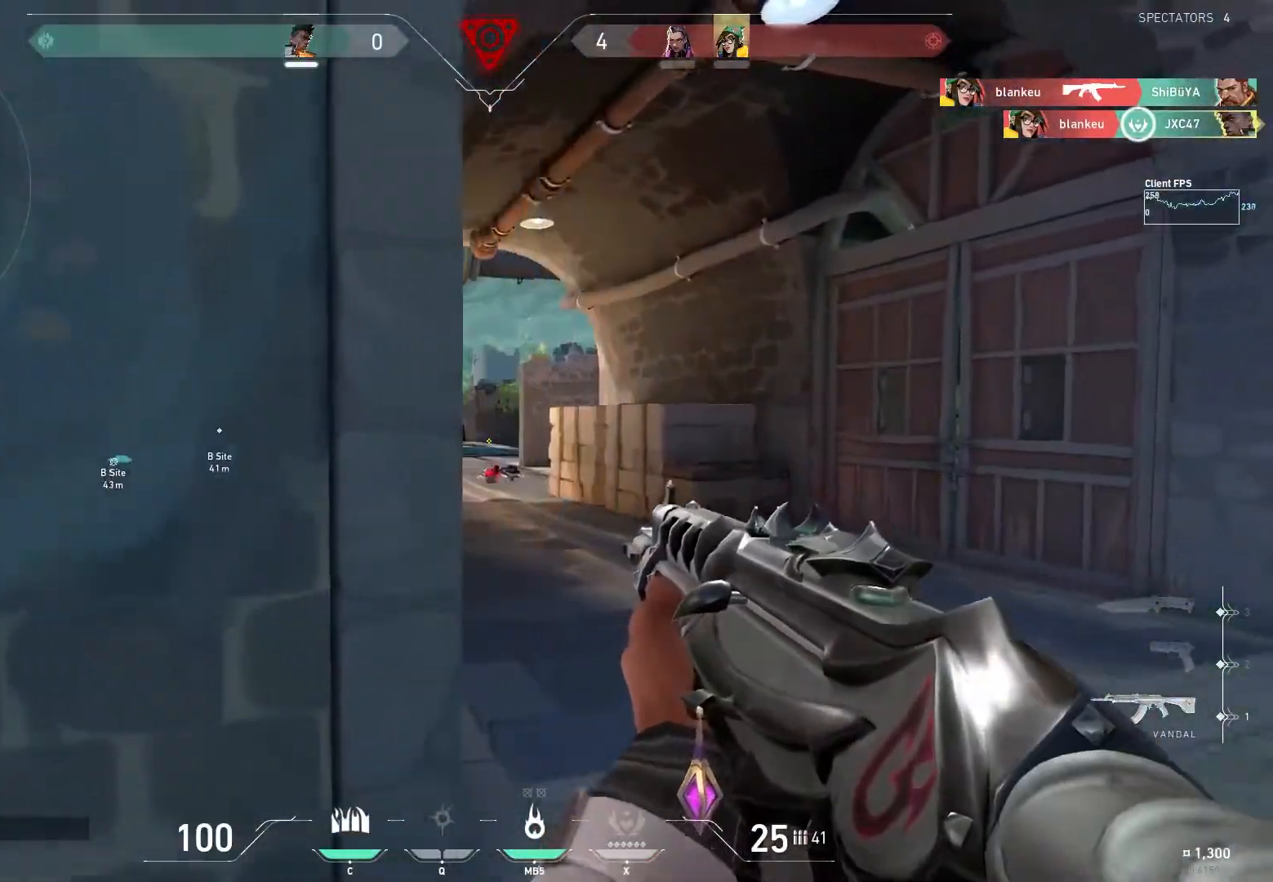
{"keys": ["d"], "mouse": [], "events": [[50, "d", "down"], [83, "a", "up"], [233, "d", "up"], [283, "a", "down"], [317, "d", "down"], [333, "a", "up"]]}
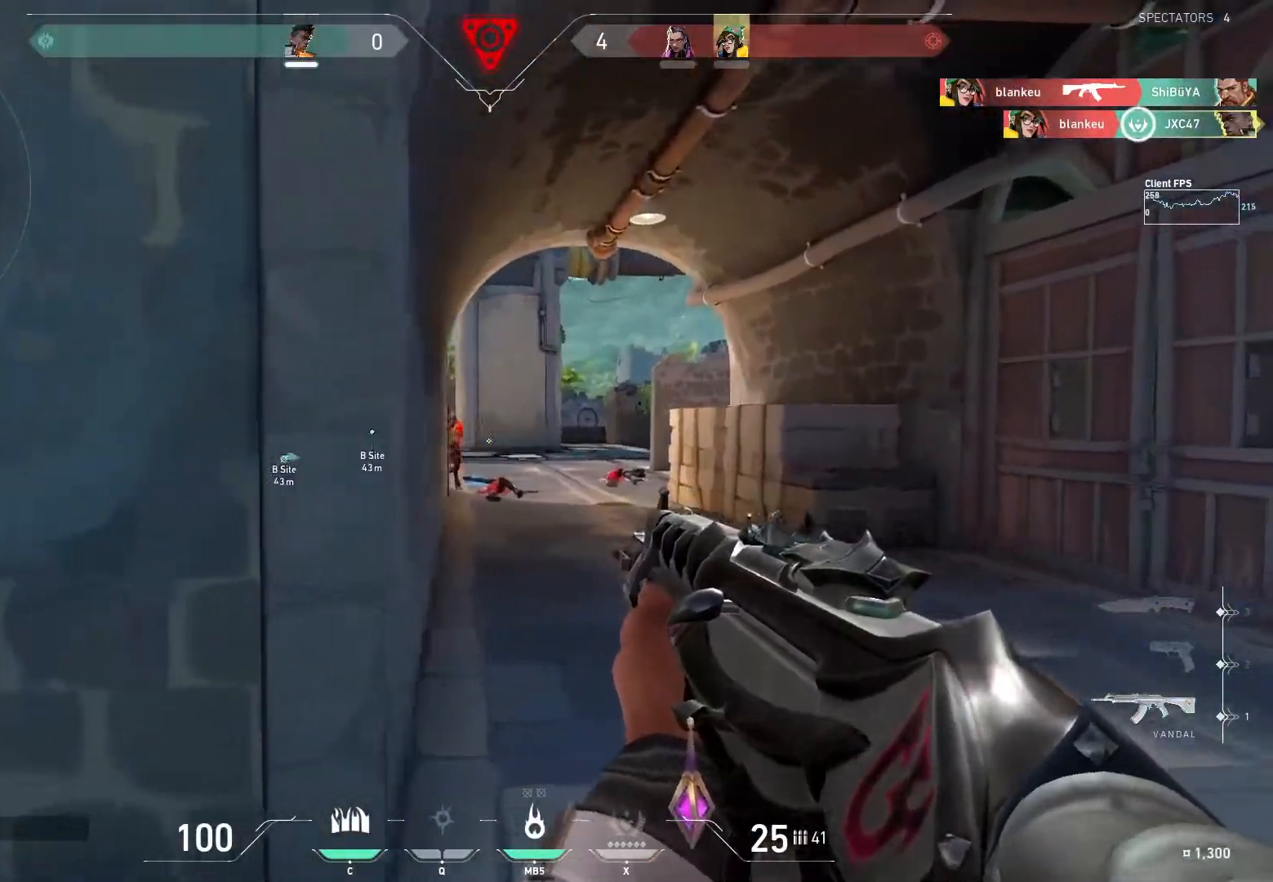
{"keys": ["shift"], "mouse": ["left"], "events": [[133, "d", "up"], [150, "a", "down"], [217, "d", "down"], [217, "mouse_left", "down"], [300, "d", "up"], [350, "shift", "down"], [417, "a", "up"]]}
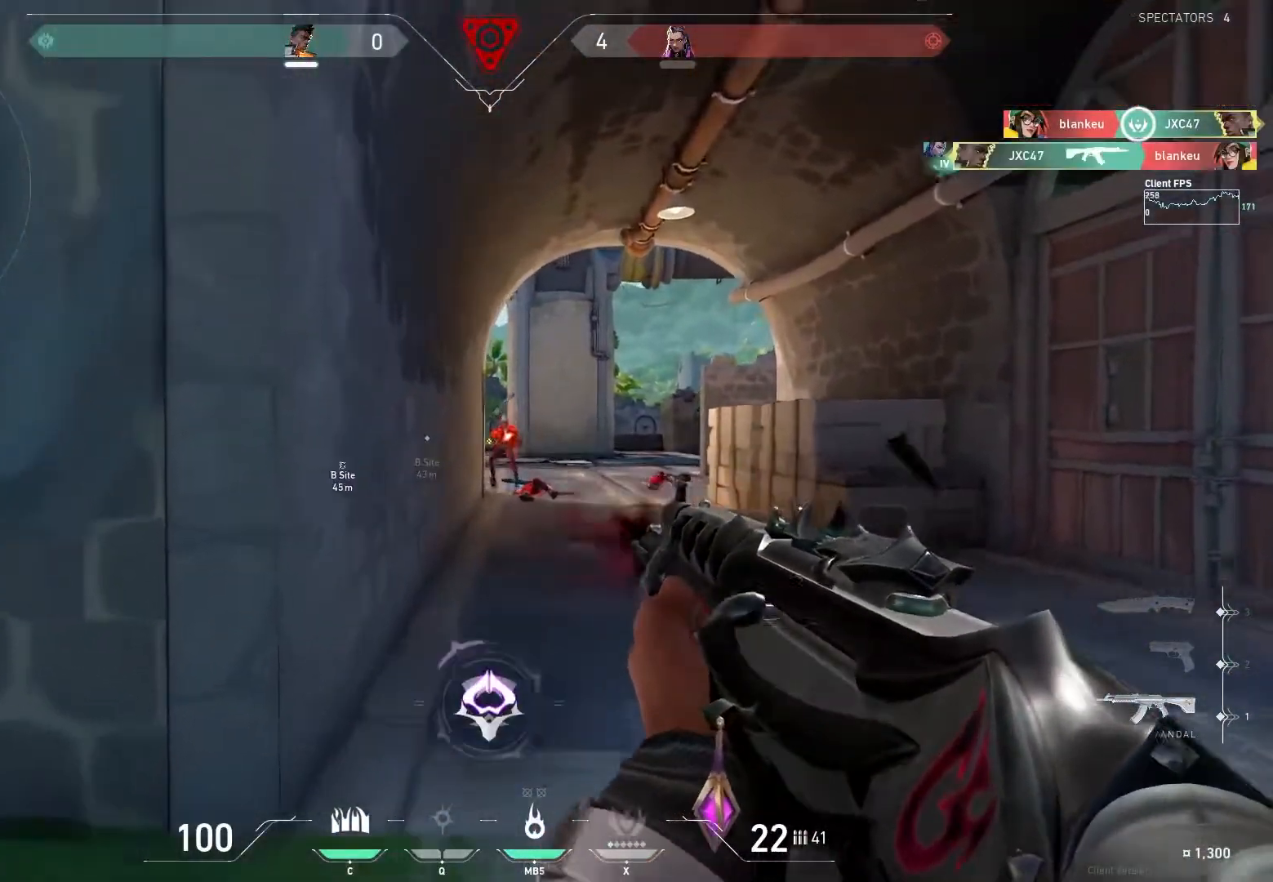
{"keys": ["a", "w"], "mouse": [], "events": [[250, "a", "down"], [283, "mouse_left", "up"], [283, "shift", "up"], [317, "r", "down"], [383, "w", "down"], [417, "r", "up"]]}
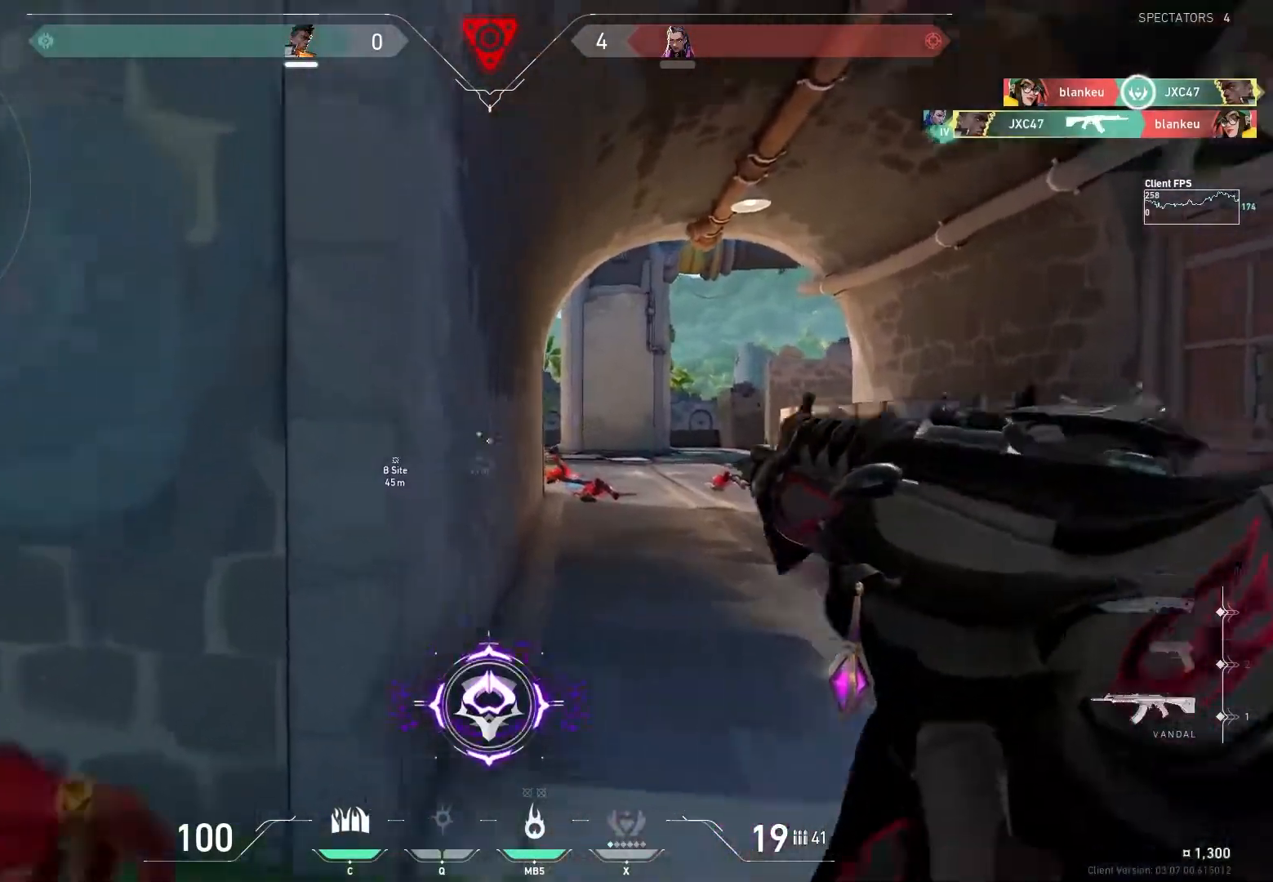
{"keys": ["d", "w"], "mouse": [], "events": [[183, "d", "down"], [200, "a", "up"], [350, "w", "up"], [467, "w", "down"]]}
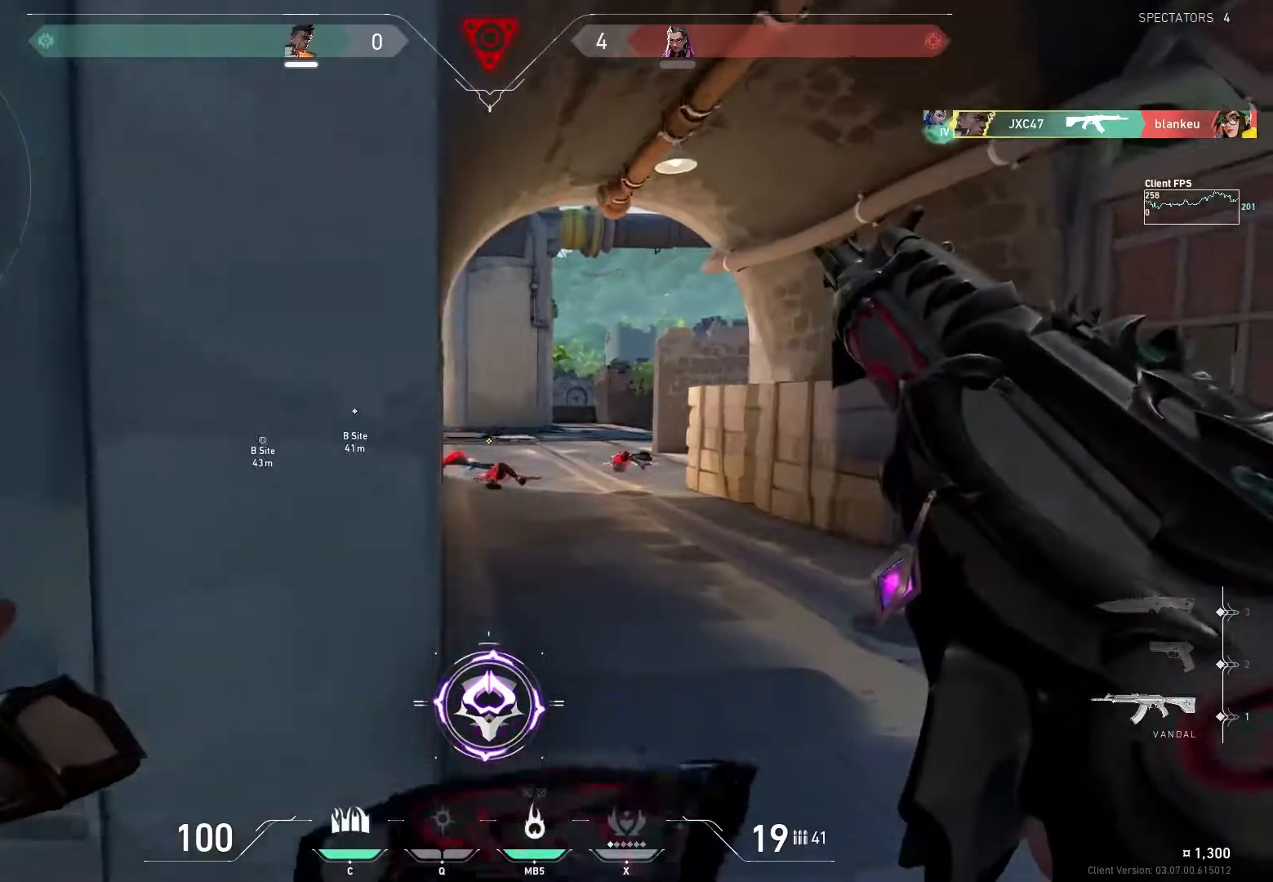
{"keys": ["d", "w"], "mouse": [], "events": [[133, "d", "up"], [217, "d", "down"]]}
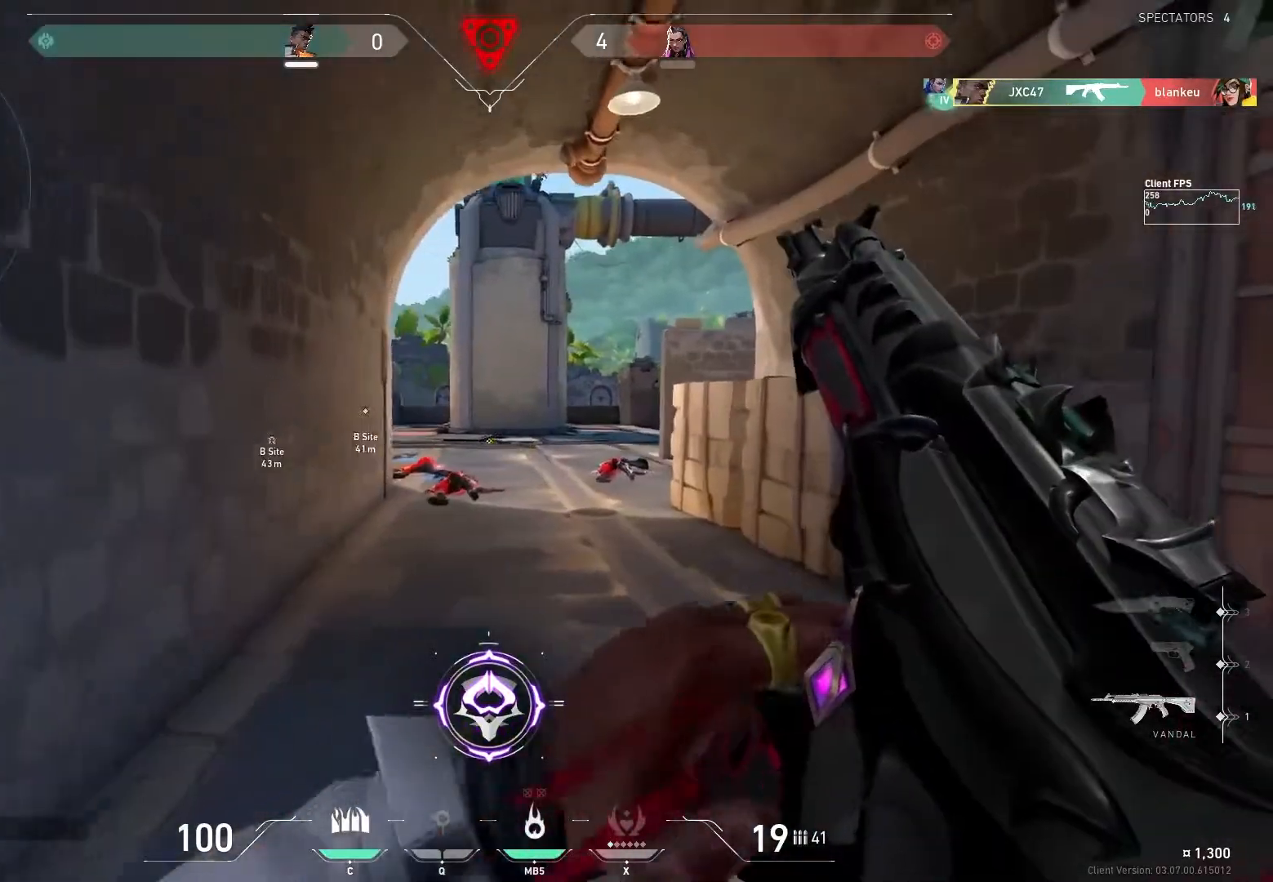
{"keys": ["w"], "mouse": [], "events": [[333, "d", "up"]]}
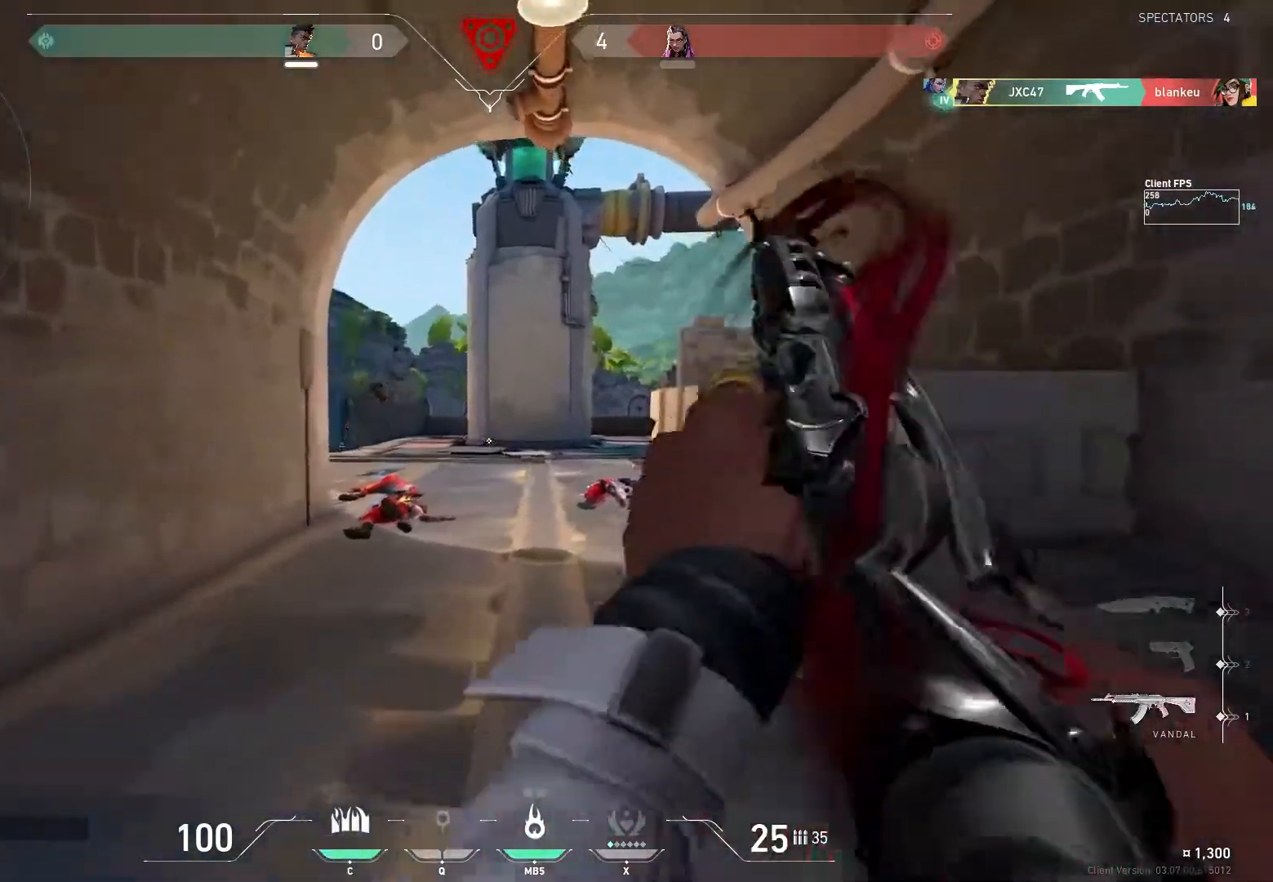
{"keys": ["d"], "mouse": [], "events": [[117, "d", "down"], [317, "d", "up"], [350, "d", "down"], [433, "w", "up"]]}